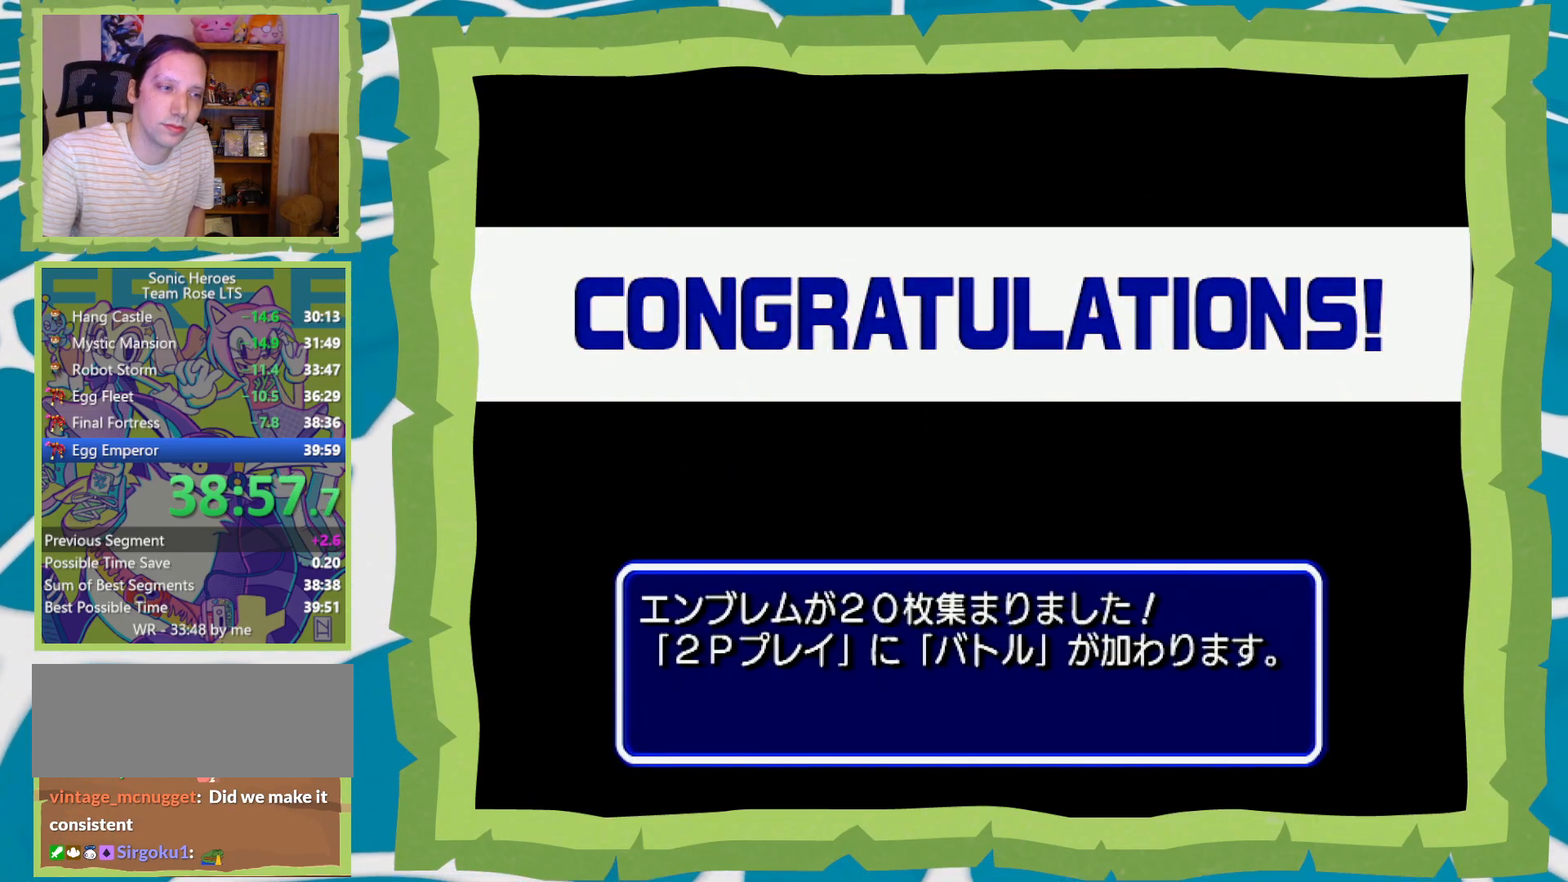
Gameplay with a controller (Nintendo layout); each line is a JSON object with the inputs held at the frame after it. "events" lists button and stick changes between this image and that frame as [ms after this image, input, new state], when the widget could be followed in between. Not read: L3 R3.
{"buttons": ["START"], "left_stick": "center", "right_stick": "center", "events": [[433, "START", "down"]]}
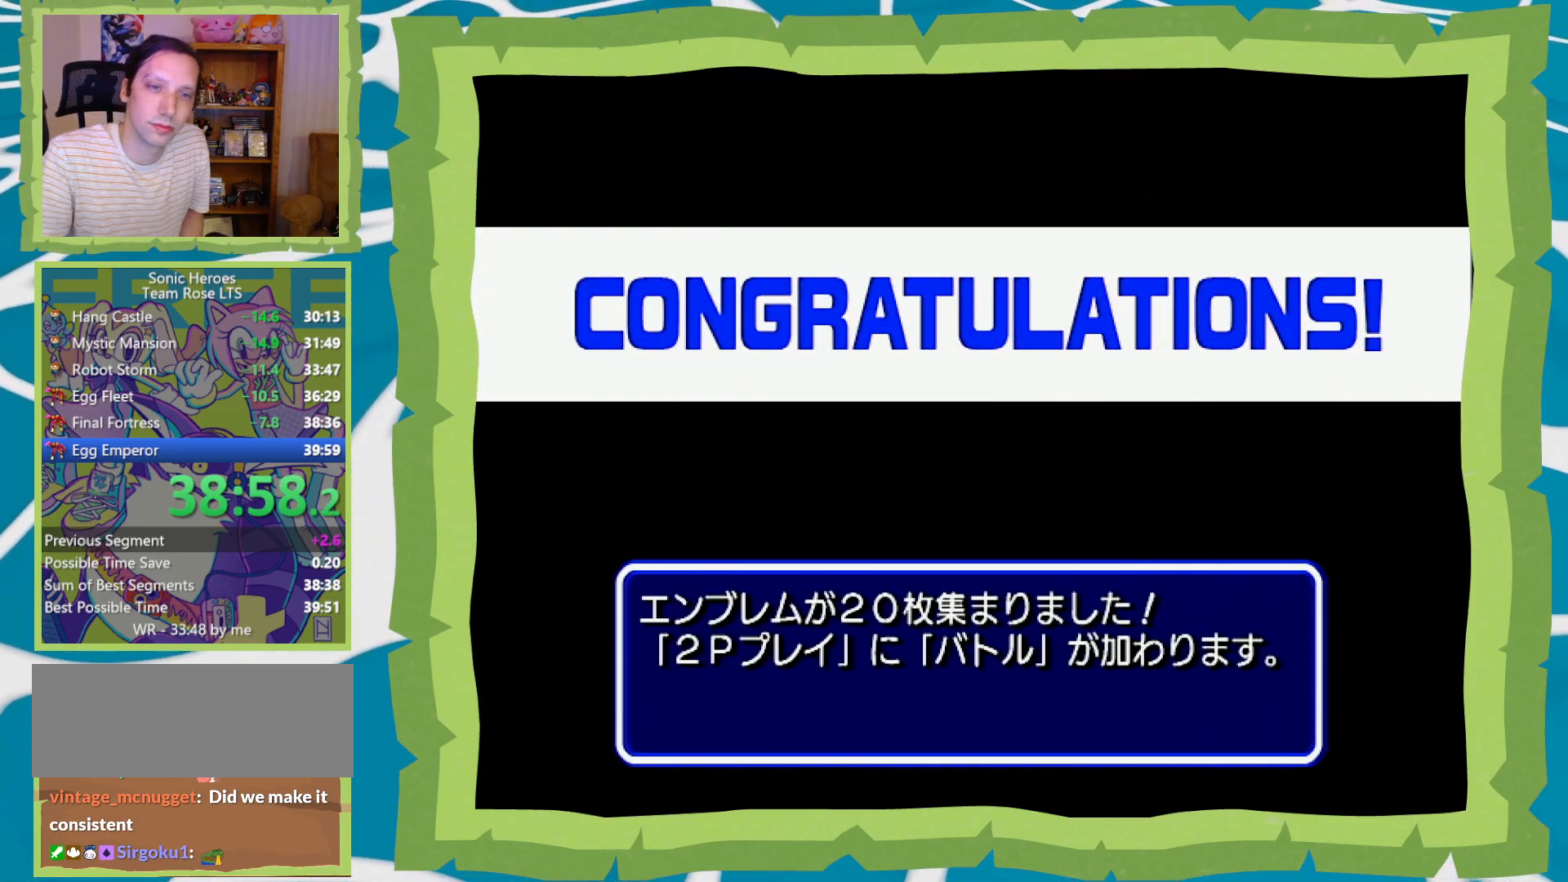
{"buttons": ["START"], "left_stick": "center", "right_stick": "center", "events": [[67, "START", "up"], [117, "START", "down"], [233, "START", "up"], [333, "START", "down"], [400, "START", "up"], [500, "START", "down"]]}
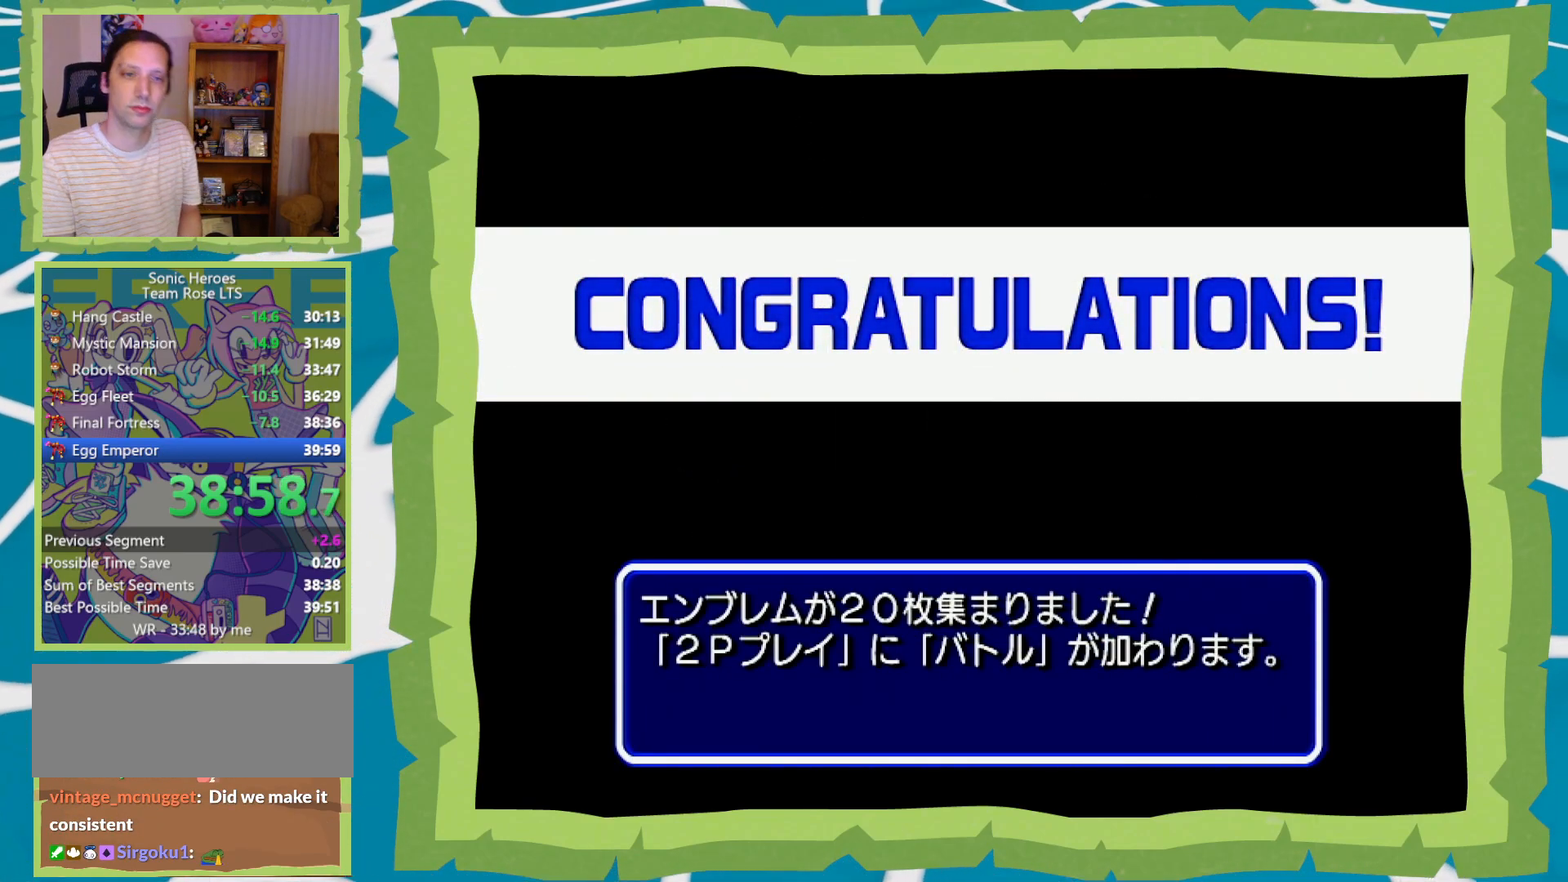
{"buttons": [], "left_stick": "center", "right_stick": "center", "events": [[83, "START", "up"], [150, "START", "down"], [233, "START", "up"], [333, "START", "down"], [433, "START", "up"]]}
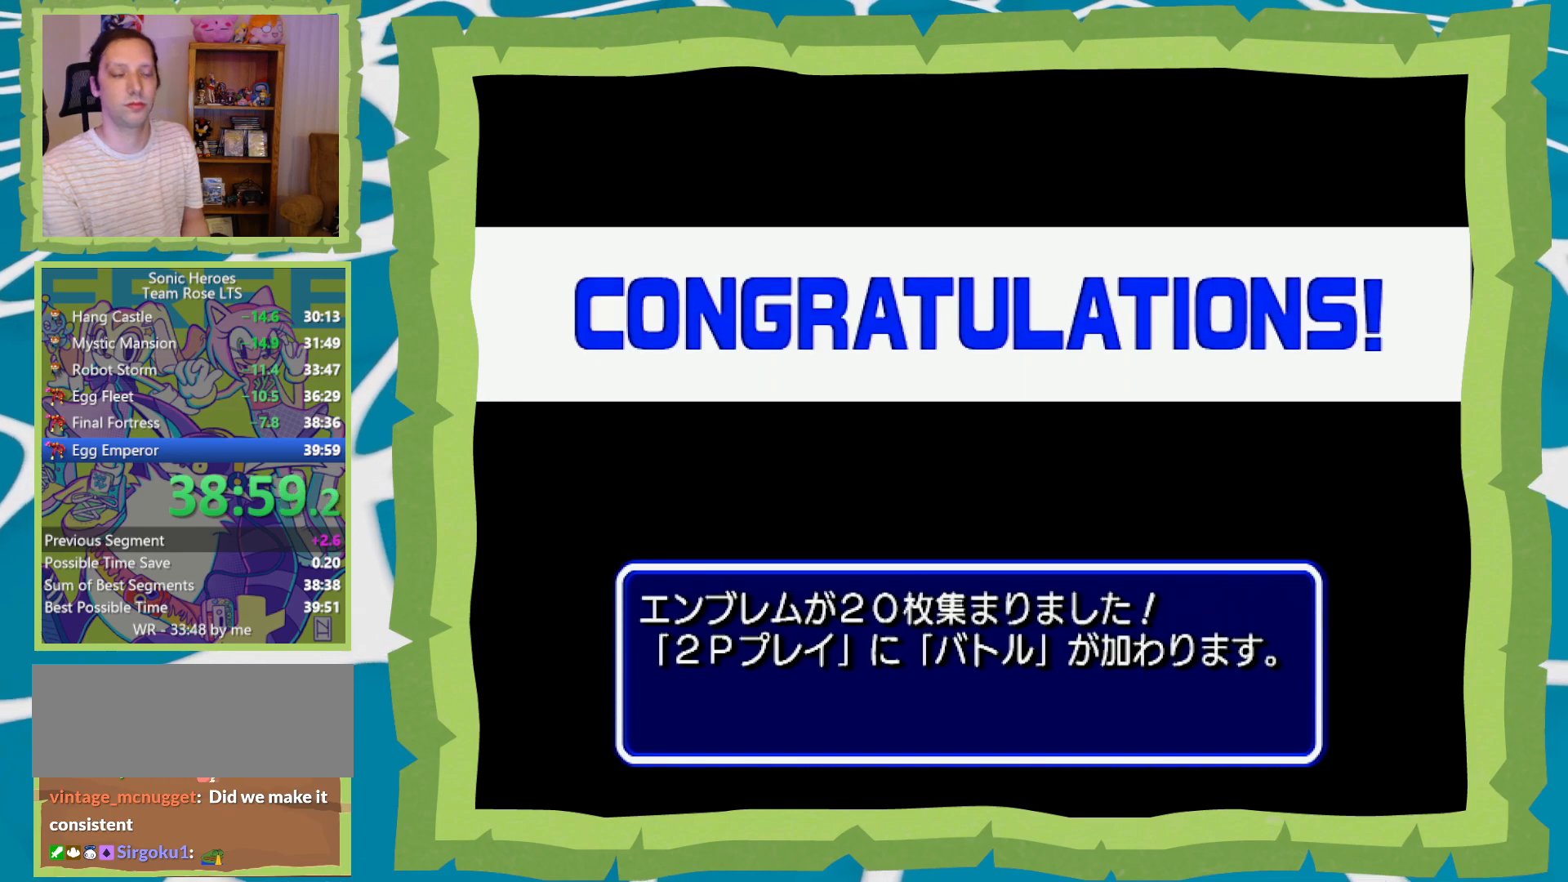
{"buttons": [], "left_stick": "center", "right_stick": "center", "events": [[17, "START", "down"], [117, "START", "up"], [200, "START", "down"], [333, "START", "up"], [400, "START", "down"], [483, "START", "up"]]}
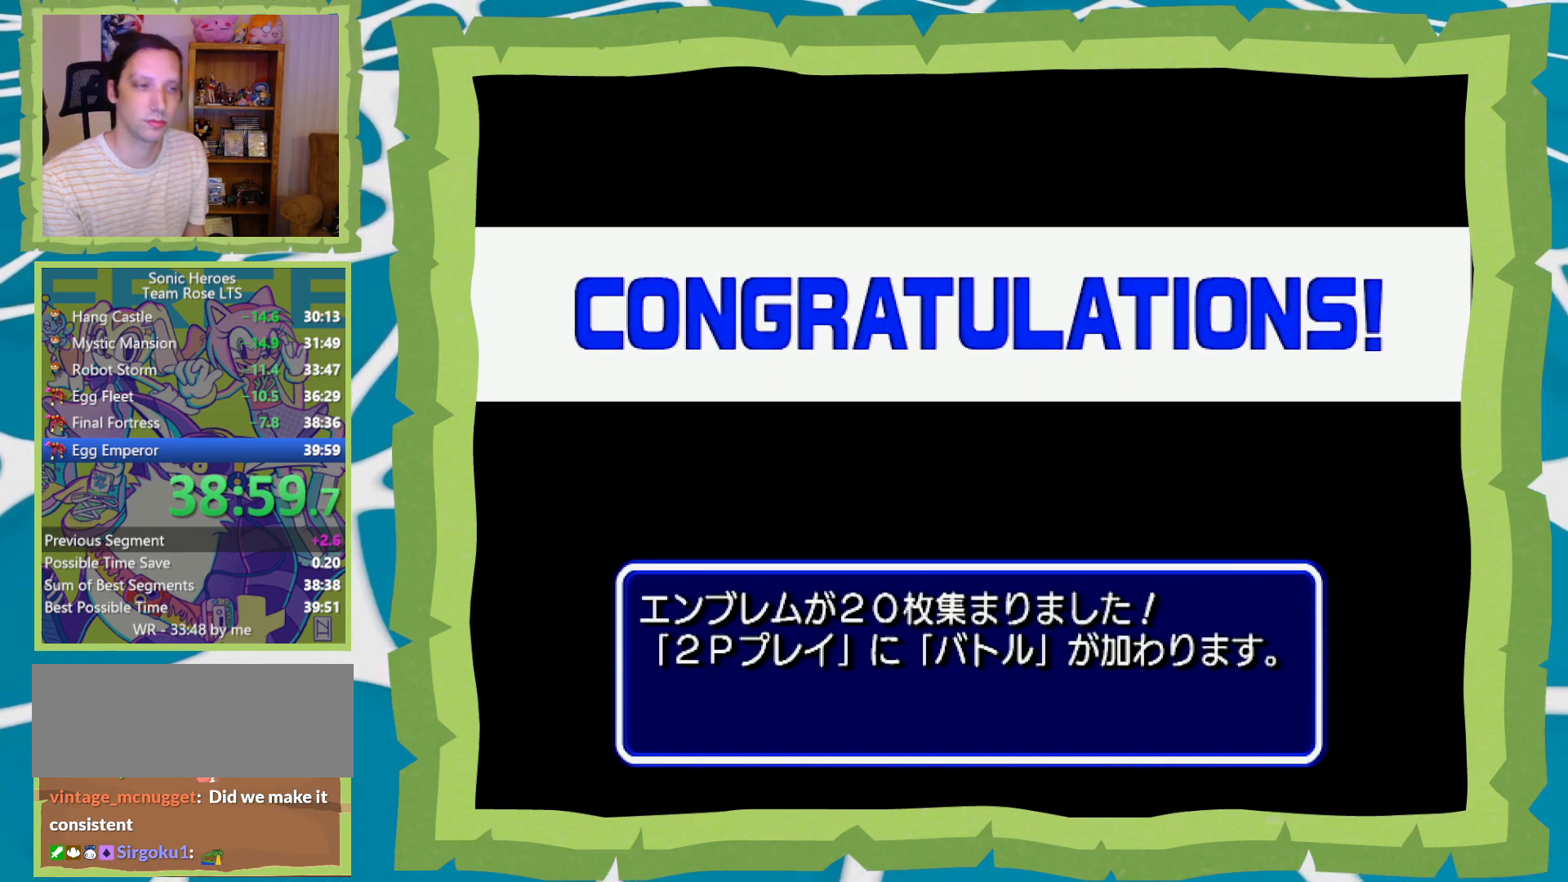
{"buttons": ["START"], "left_stick": "center", "right_stick": "center", "events": [[83, "START", "down"], [183, "START", "up"], [267, "START", "down"], [367, "START", "up"], [467, "START", "down"]]}
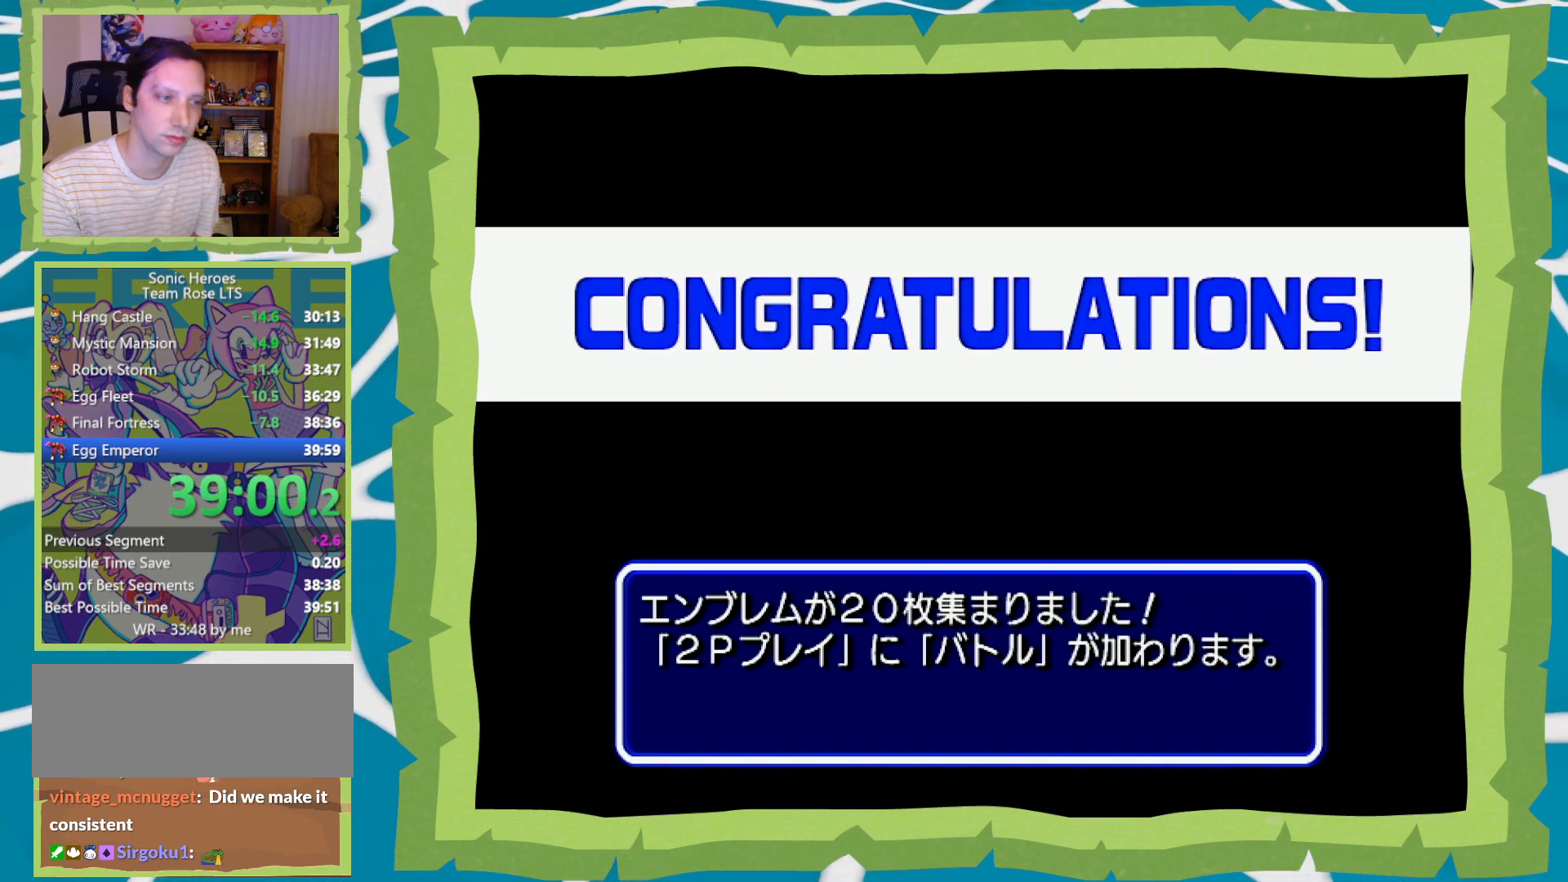
{"buttons": [], "left_stick": "center", "right_stick": "center", "events": [[83, "START", "up"], [150, "START", "down"], [267, "START", "up"], [367, "START", "down"], [450, "START", "up"]]}
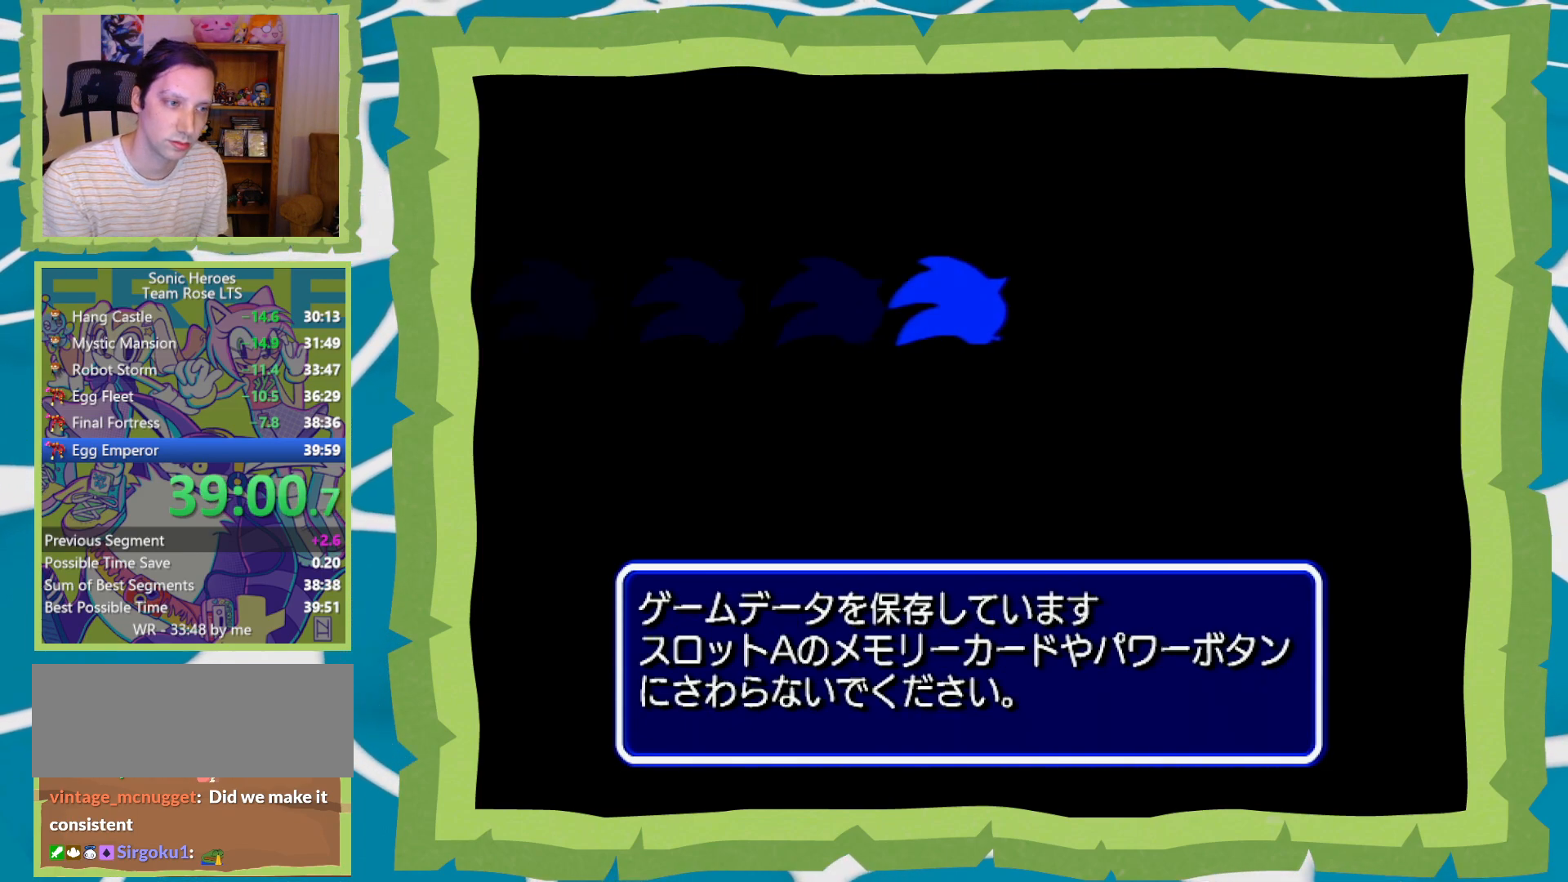
{"buttons": ["START"], "left_stick": "center", "right_stick": "center", "events": [[50, "START", "down"], [150, "START", "up"], [267, "START", "down"], [367, "START", "up"], [467, "START", "down"]]}
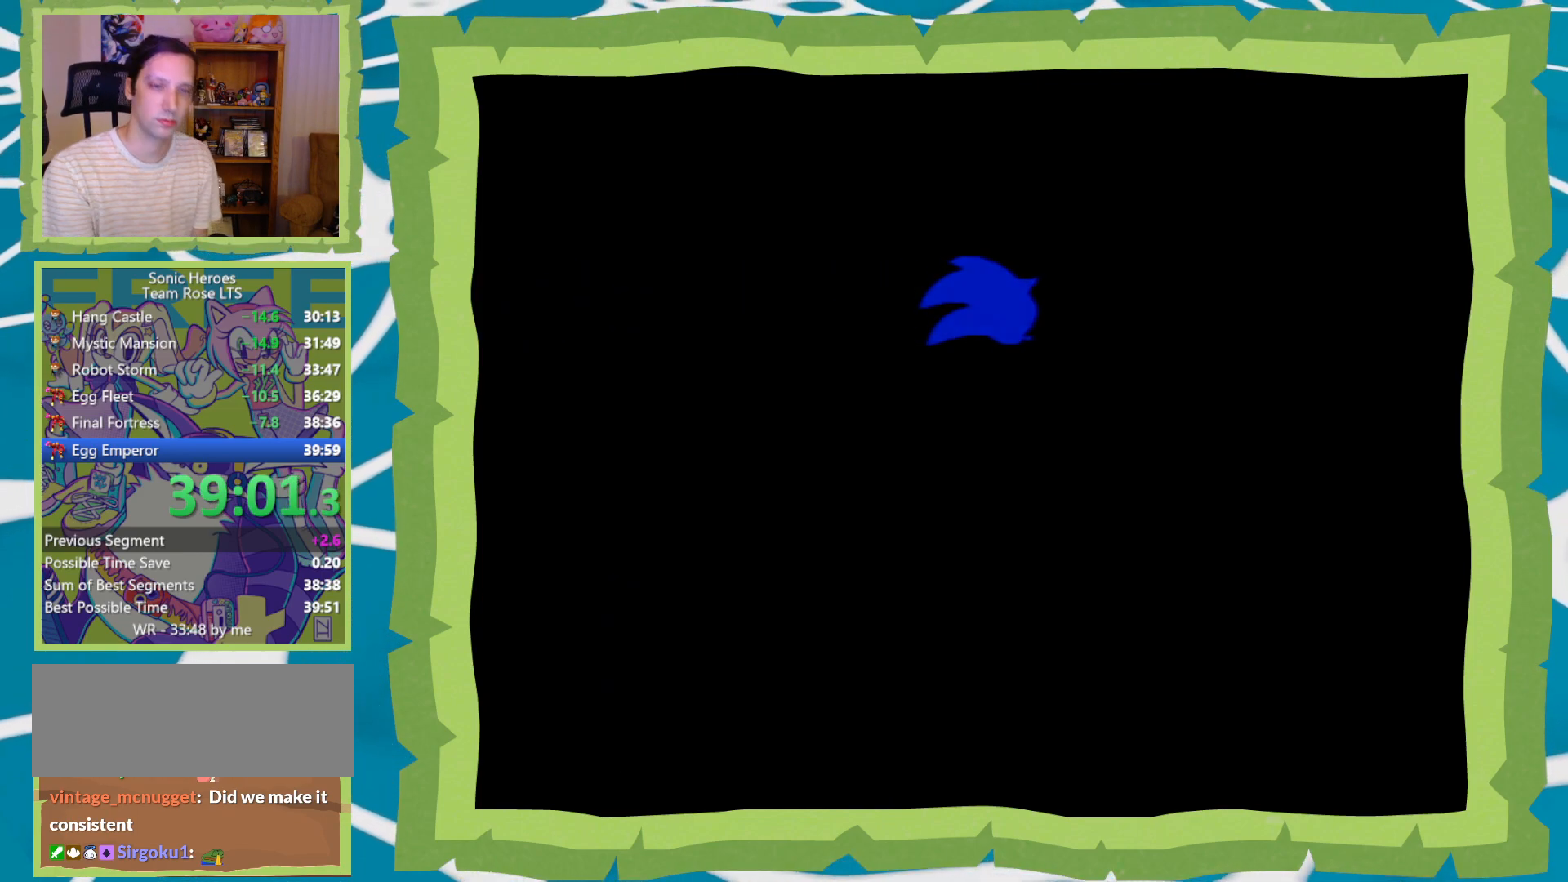
{"buttons": [], "left_stick": "center", "right_stick": "center", "events": [[83, "START", "up"], [150, "START", "down"], [250, "START", "up"], [333, "START", "down"], [483, "START", "up"]]}
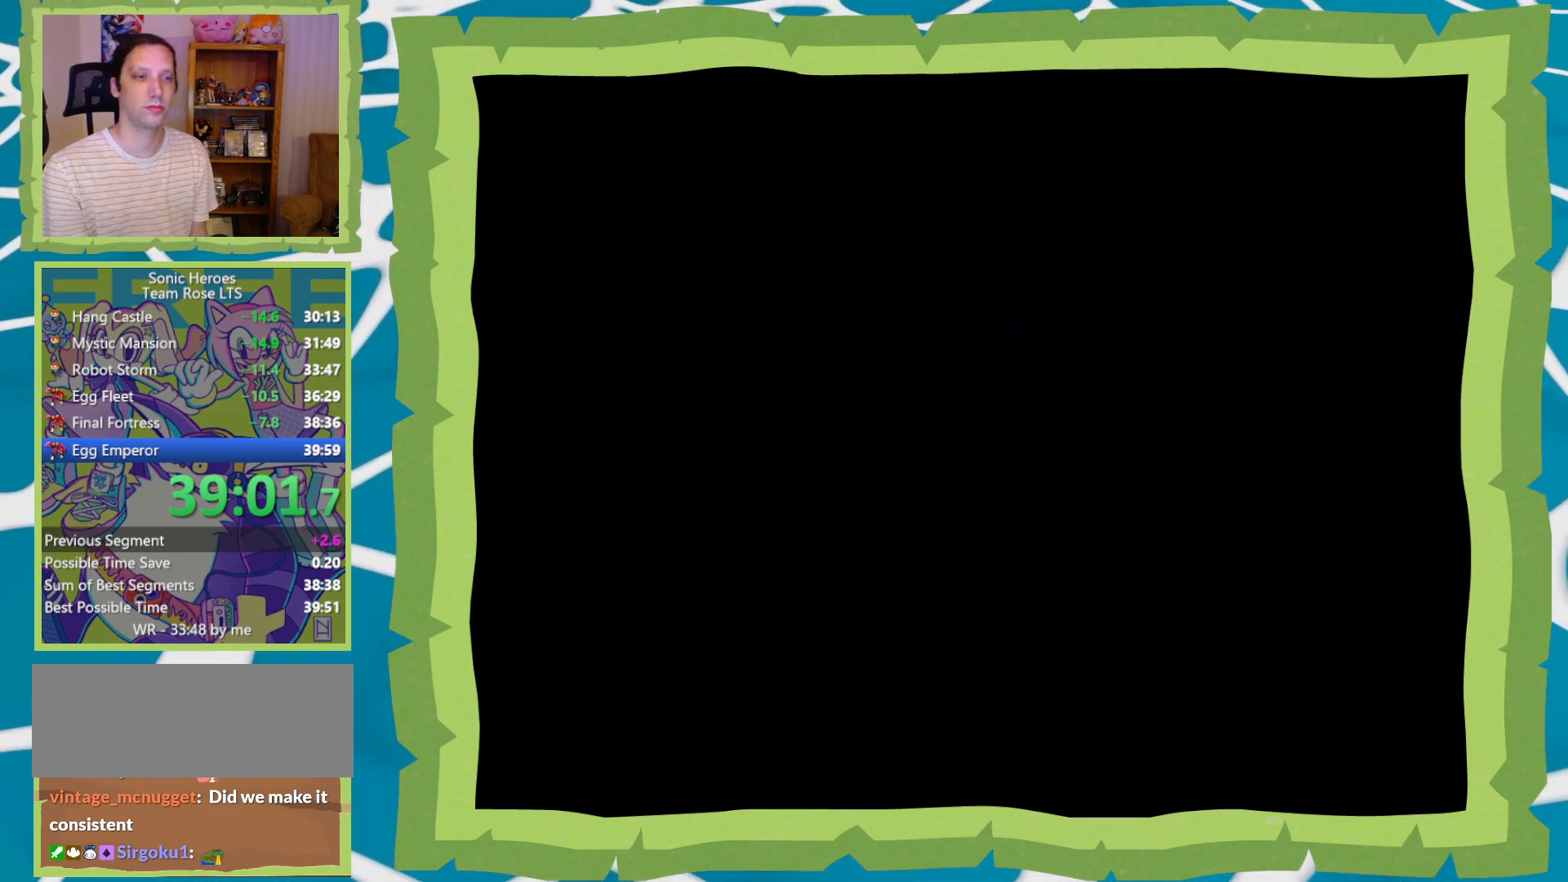
{"buttons": ["START"], "left_stick": "center", "right_stick": "center", "events": [[17, "START", "down"], [150, "START", "up"], [217, "START", "down"], [333, "START", "up"], [500, "START", "down"]]}
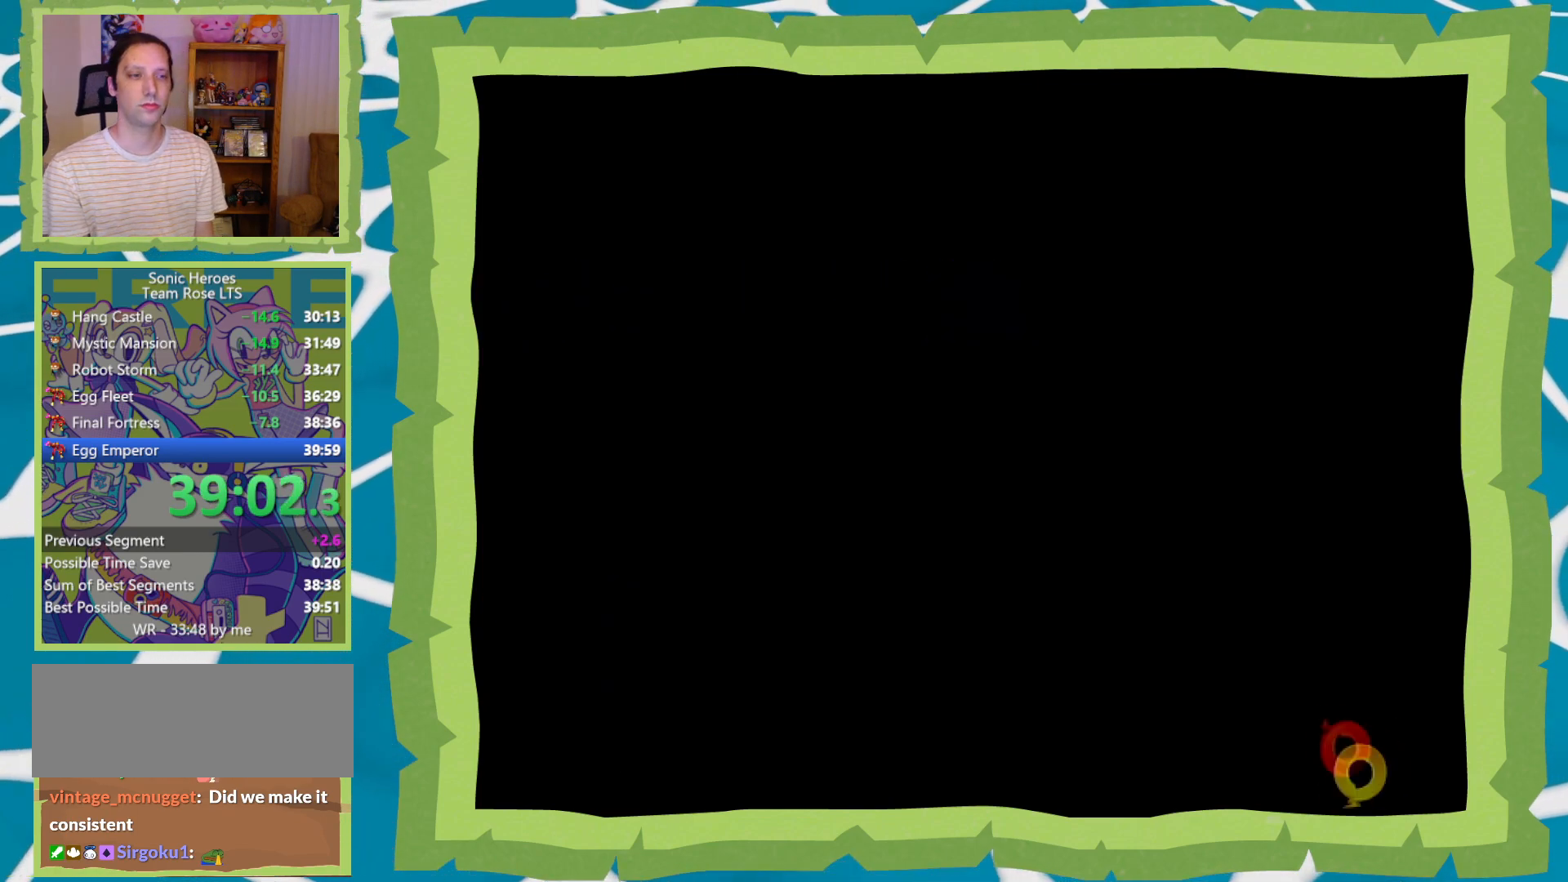
{"buttons": [], "left_stick": "center", "right_stick": "center", "events": [[83, "START", "up"], [183, "START", "down"], [300, "START", "up"], [333, "START", "down"], [467, "START", "up"]]}
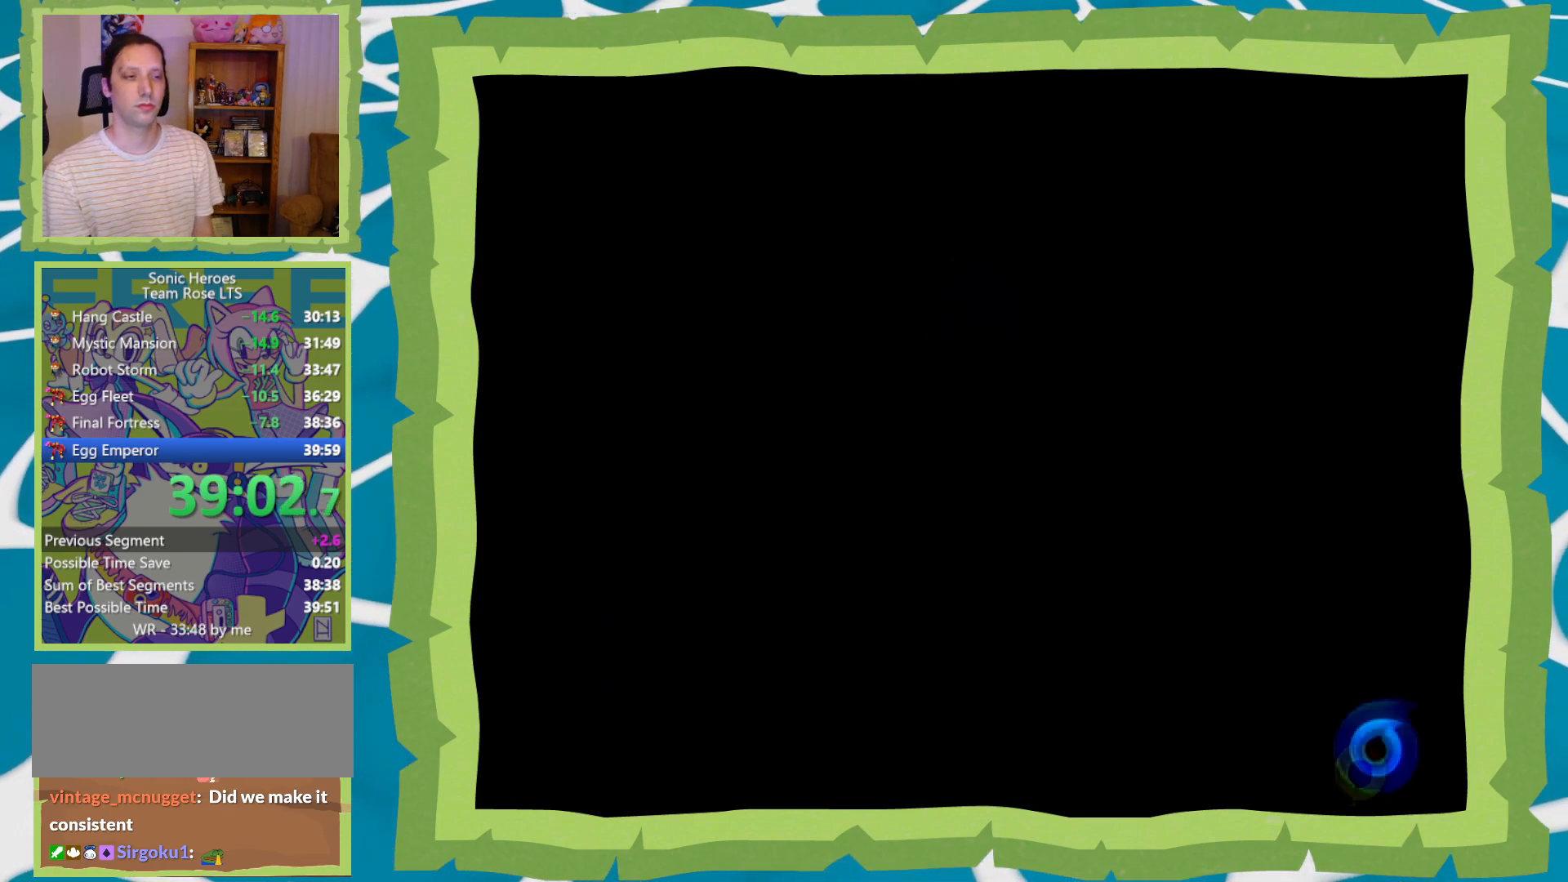
{"buttons": [], "left_stick": "center", "right_stick": "center", "events": [[17, "START", "down"], [117, "START", "up"], [183, "START", "down"], [300, "START", "up"], [400, "START", "down"], [483, "START", "up"]]}
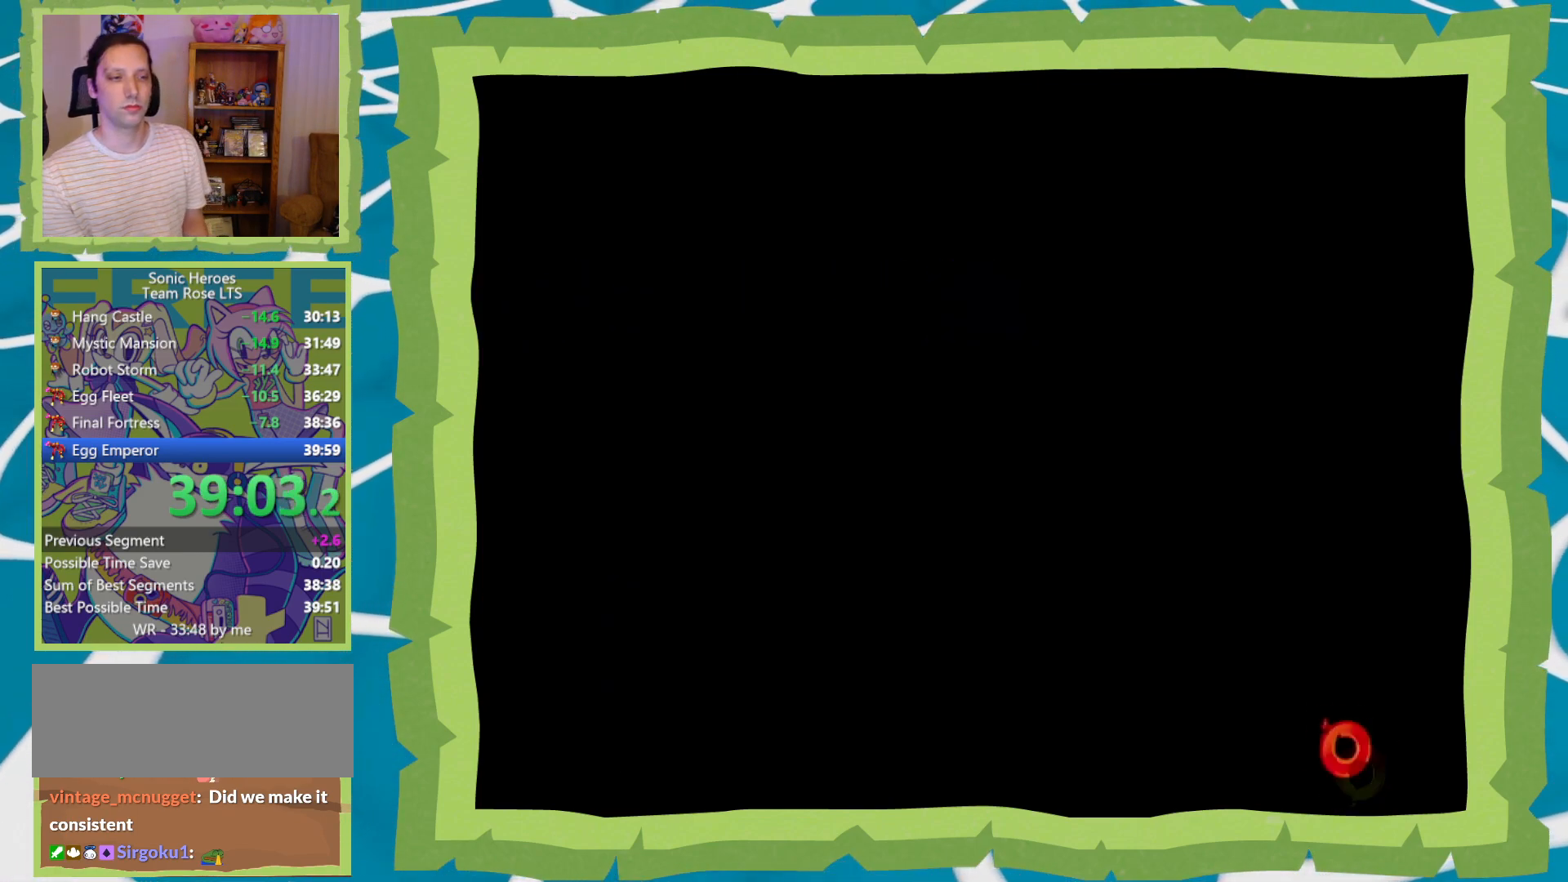
{"buttons": ["START"], "left_stick": "center", "right_stick": "center", "events": [[83, "START", "down"], [183, "START", "up"], [267, "START", "down"], [400, "START", "up"], [467, "START", "down"]]}
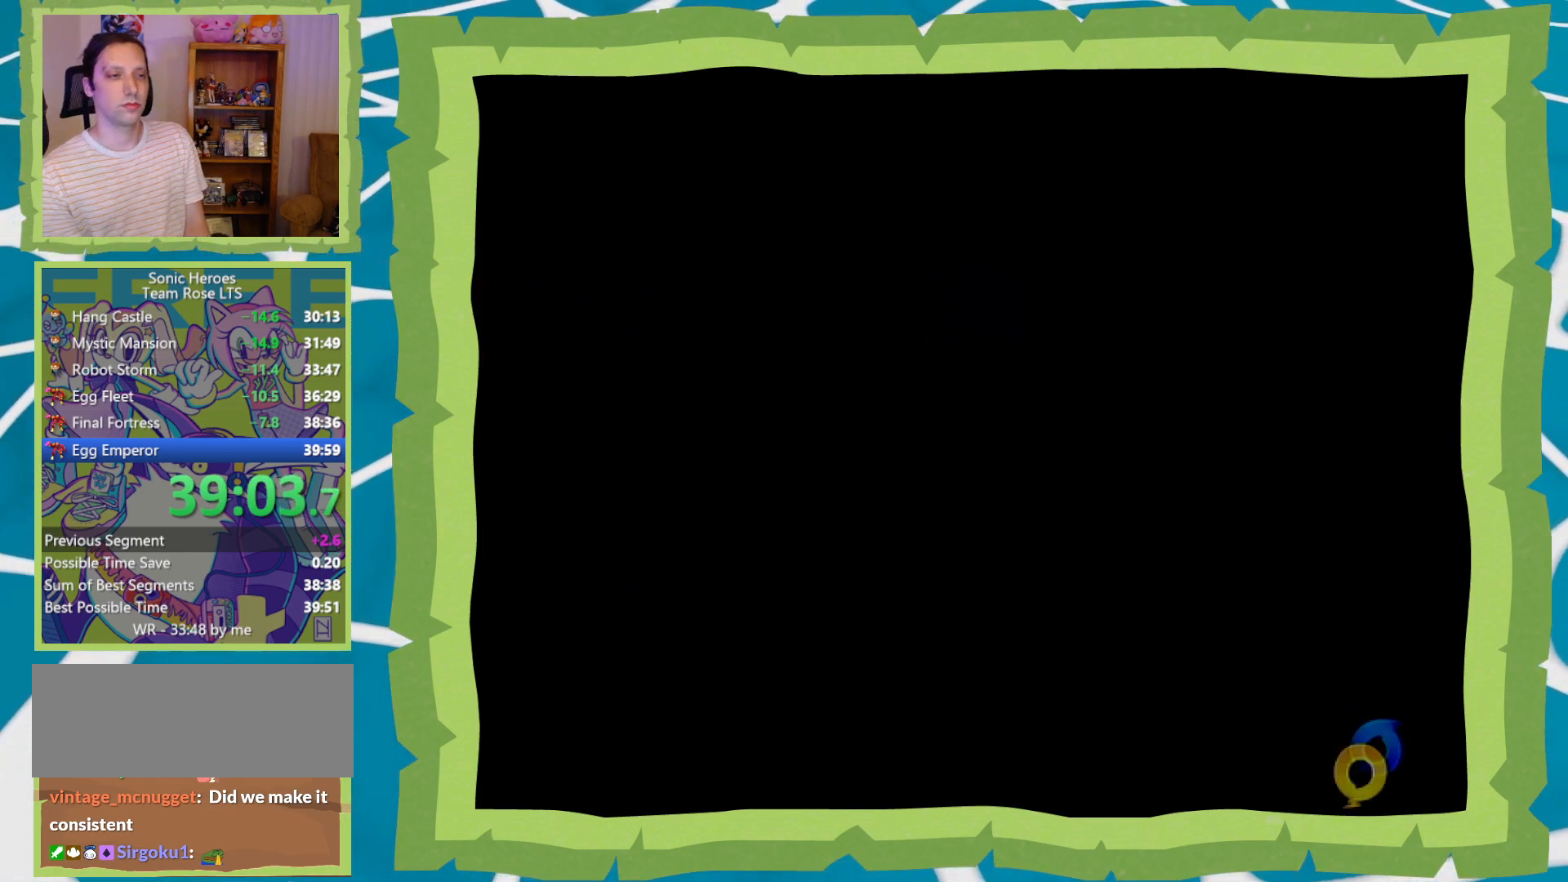
{"buttons": [], "left_stick": "center", "right_stick": "center", "events": [[117, "START", "up"], [183, "START", "down"], [300, "START", "up"], [367, "START", "down"], [500, "START", "up"]]}